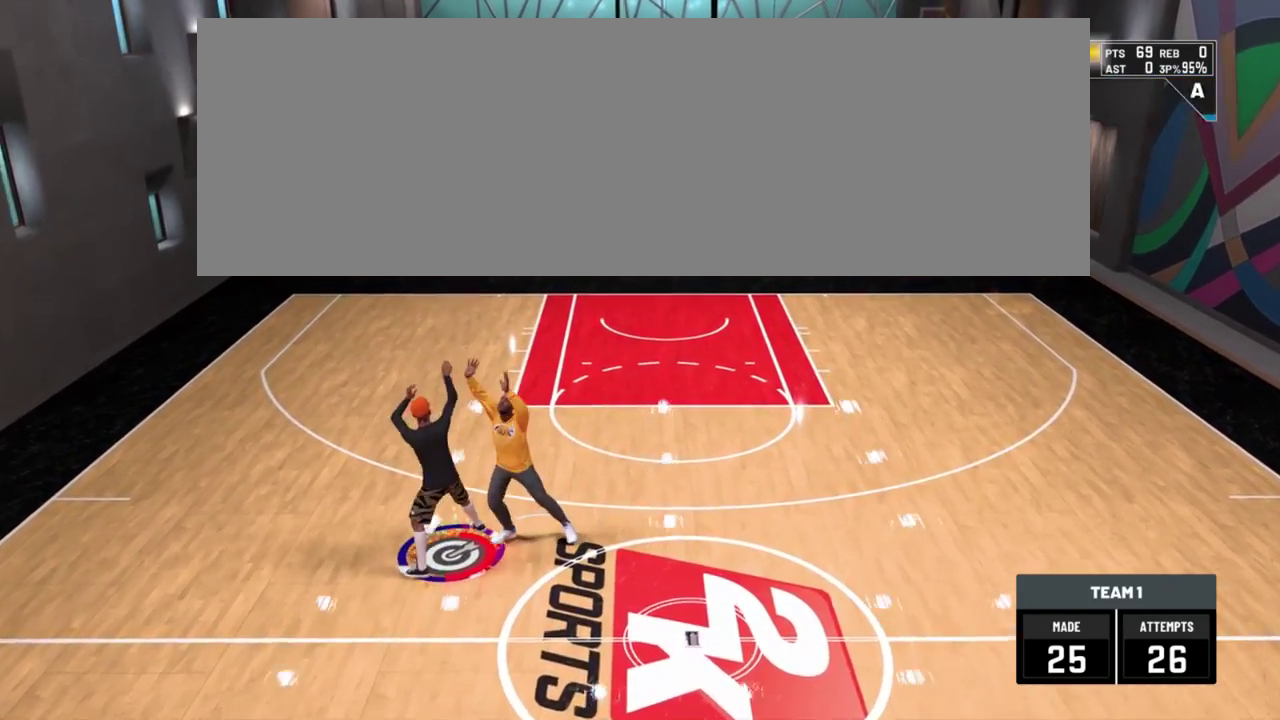
Gameplay with a controller (PlayStation layout); each line is a JSON object with the inputs held at the frame after it (dt_ms = milliseconds from this image to that frame). "events" lists button and stick changes between this image and that frame as [ms after this image, input, new state], when the widget could be followed in between. This document gives stick clicks only as held states, not as events. Not read: R1.
{"dt_ms": 400, "buttons": [], "left_stick": "center", "right_stick": "center", "events": []}
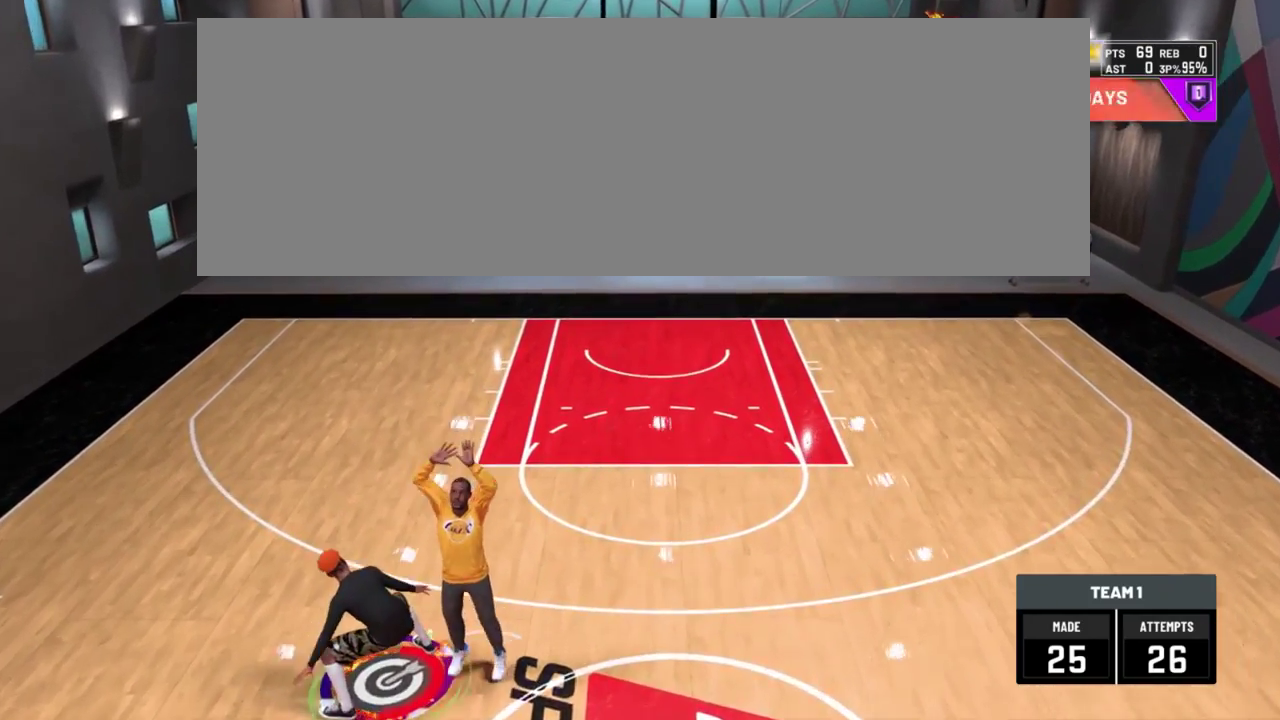
{"dt_ms": 300, "buttons": [], "left_stick": "center", "right_stick": "center", "events": []}
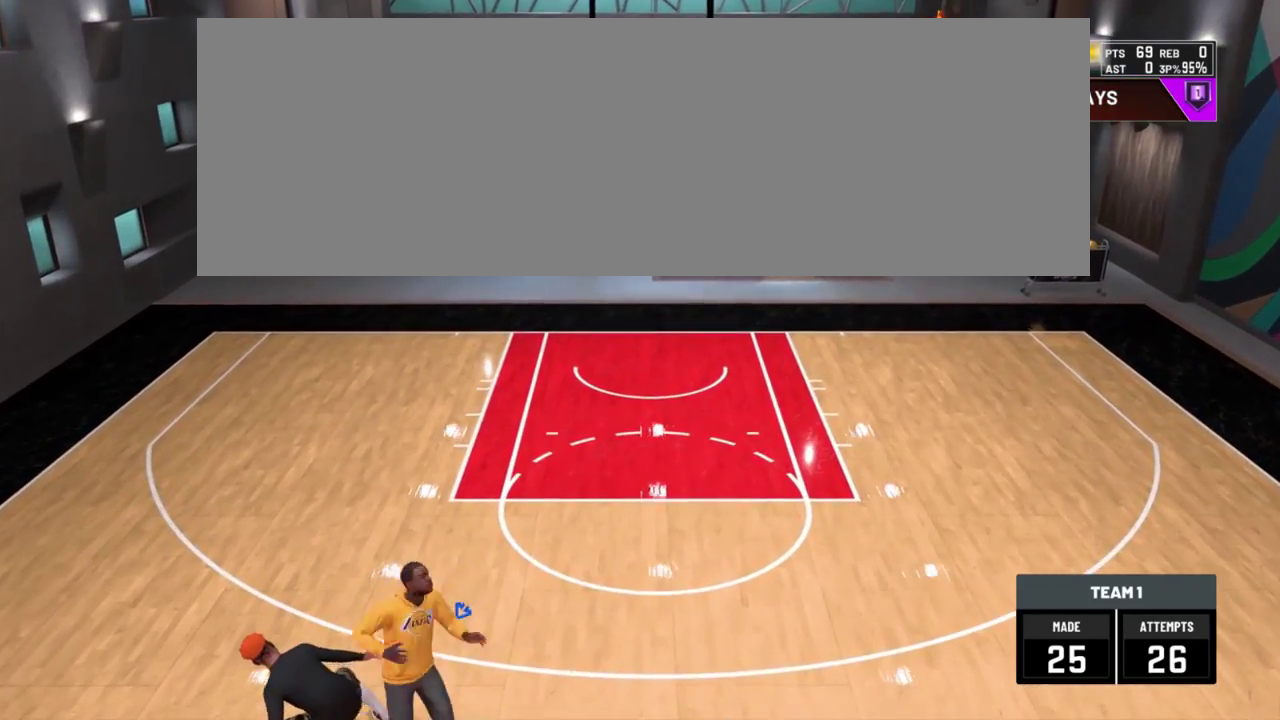
{"dt_ms": 701, "buttons": [], "left_stick": "up-right", "right_stick": "center"}
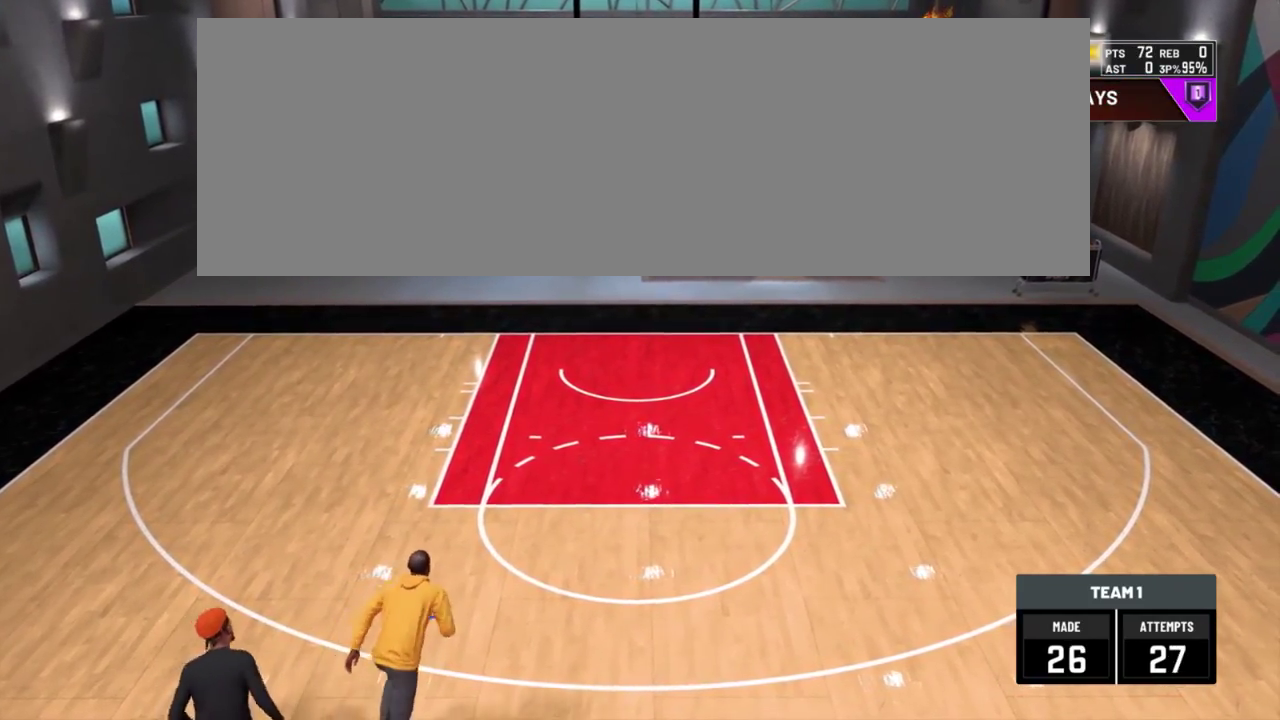
{"dt_ms": 701, "buttons": ["R2"], "left_stick": "up-right", "right_stick": "center", "events": [[200, "R2", "down"]]}
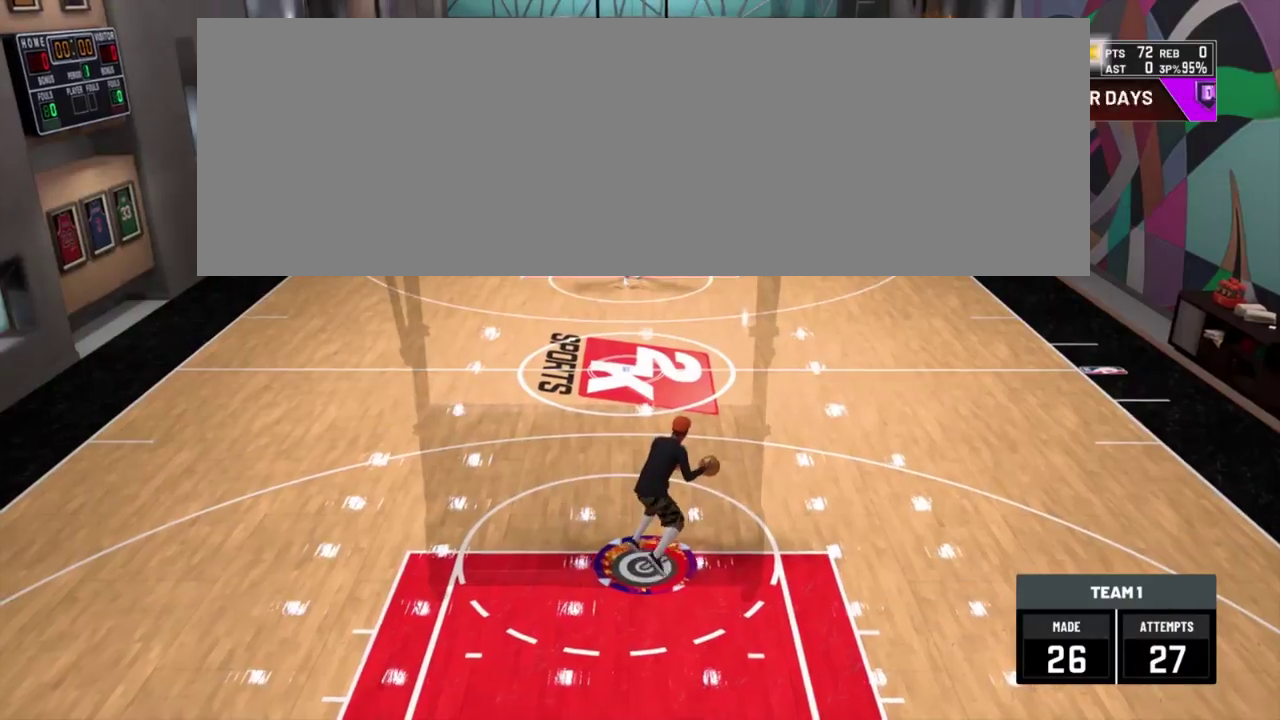
{"dt_ms": 300, "buttons": ["R2"], "left_stick": "up-right", "right_stick": "center", "events": []}
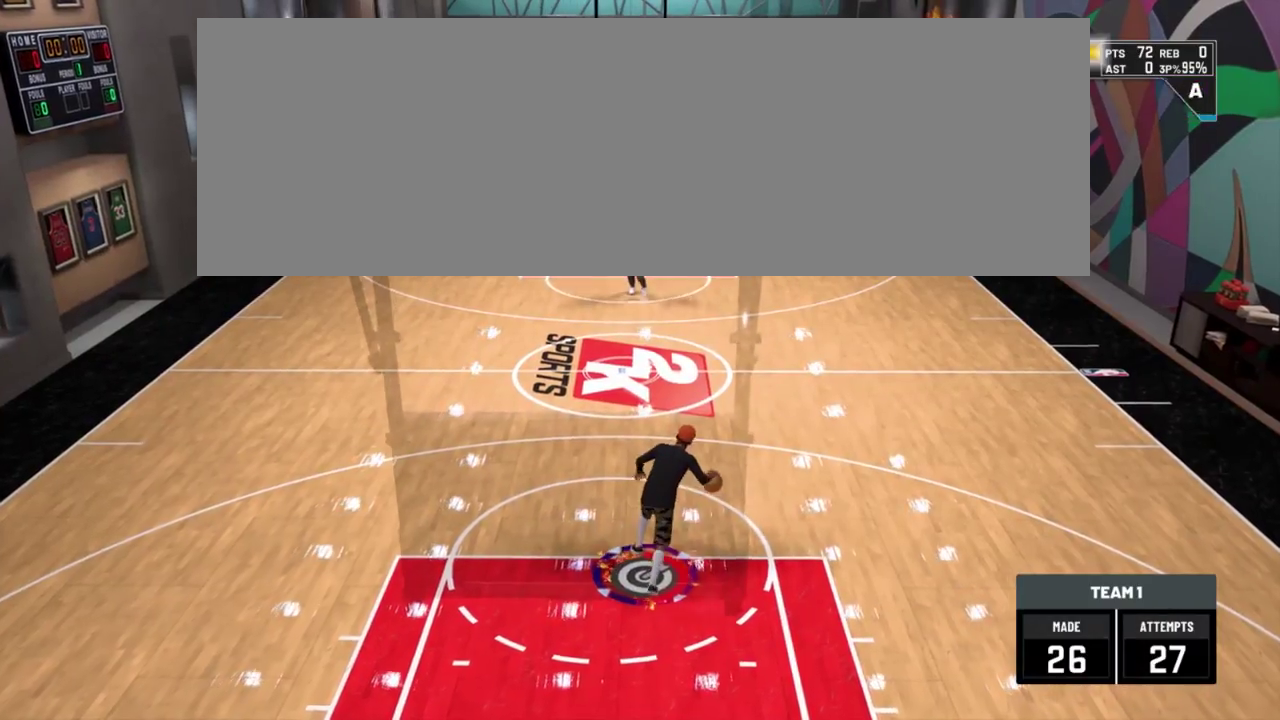
{"dt_ms": 401, "buttons": ["R2"], "left_stick": "up-right", "right_stick": "center", "events": []}
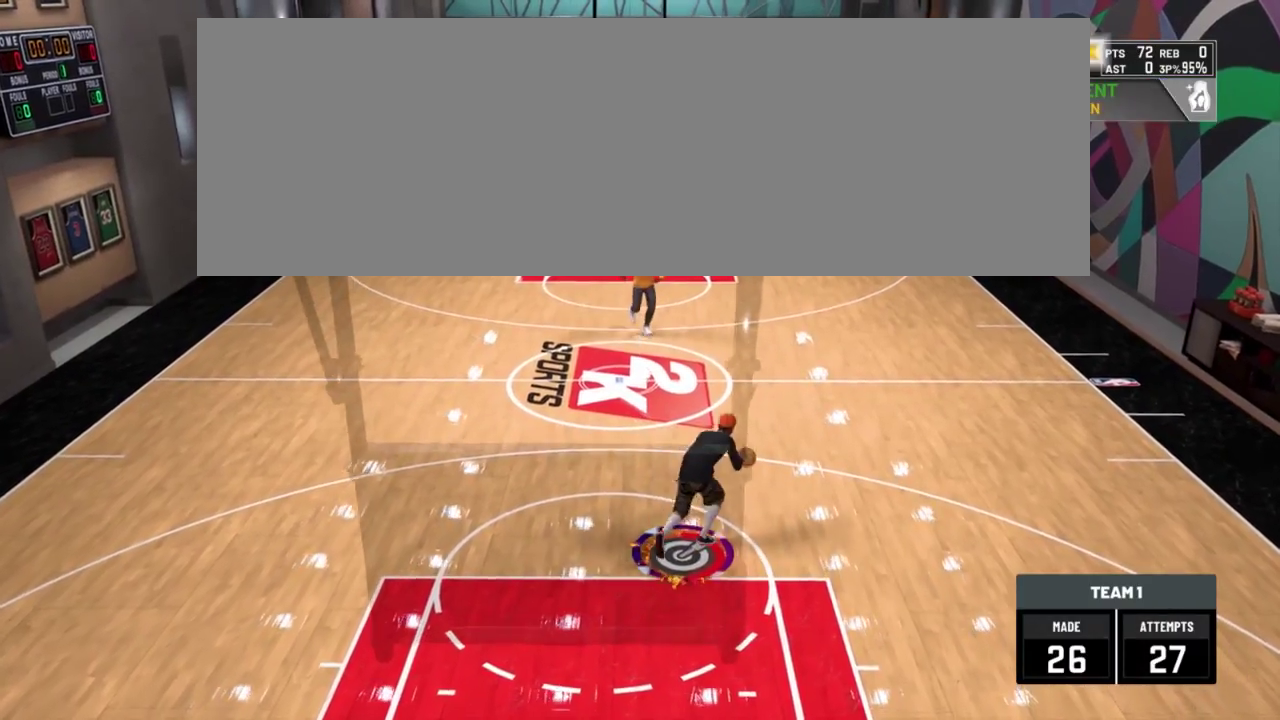
{"dt_ms": 700, "buttons": [], "left_stick": "up", "right_stick": "up"}
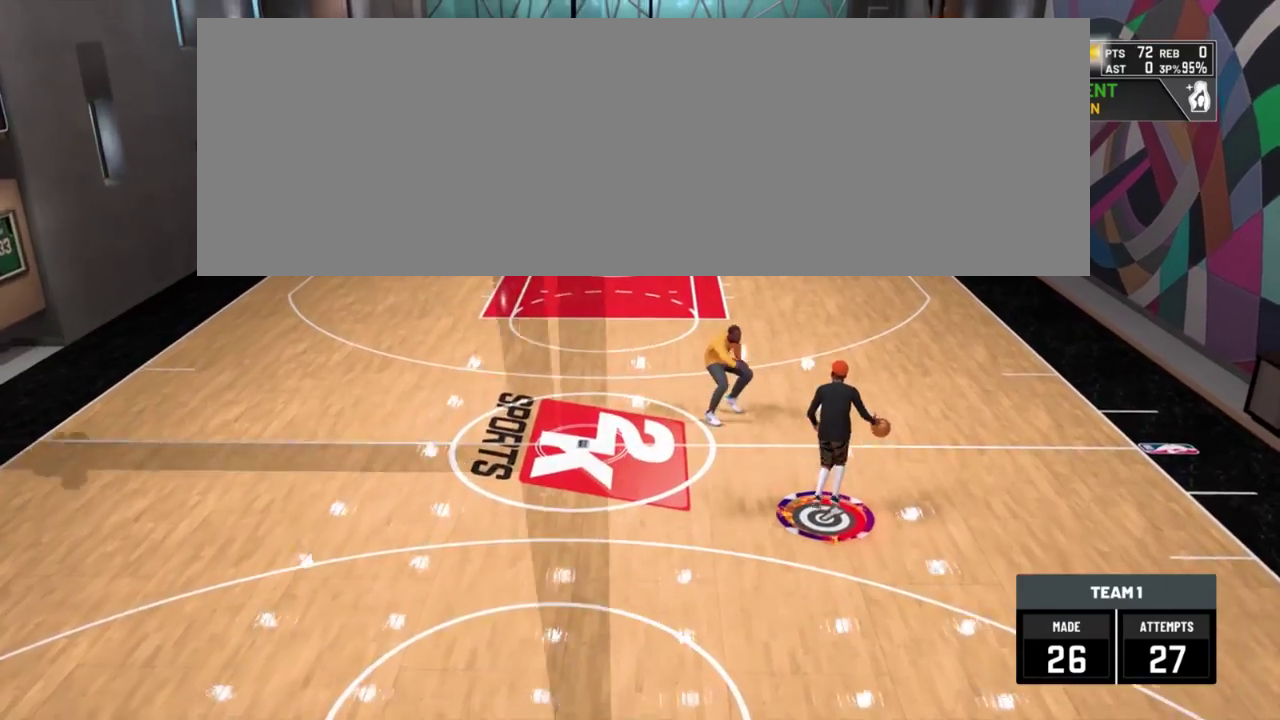
{"dt_ms": 401, "buttons": [], "left_stick": "center", "right_stick": "center"}
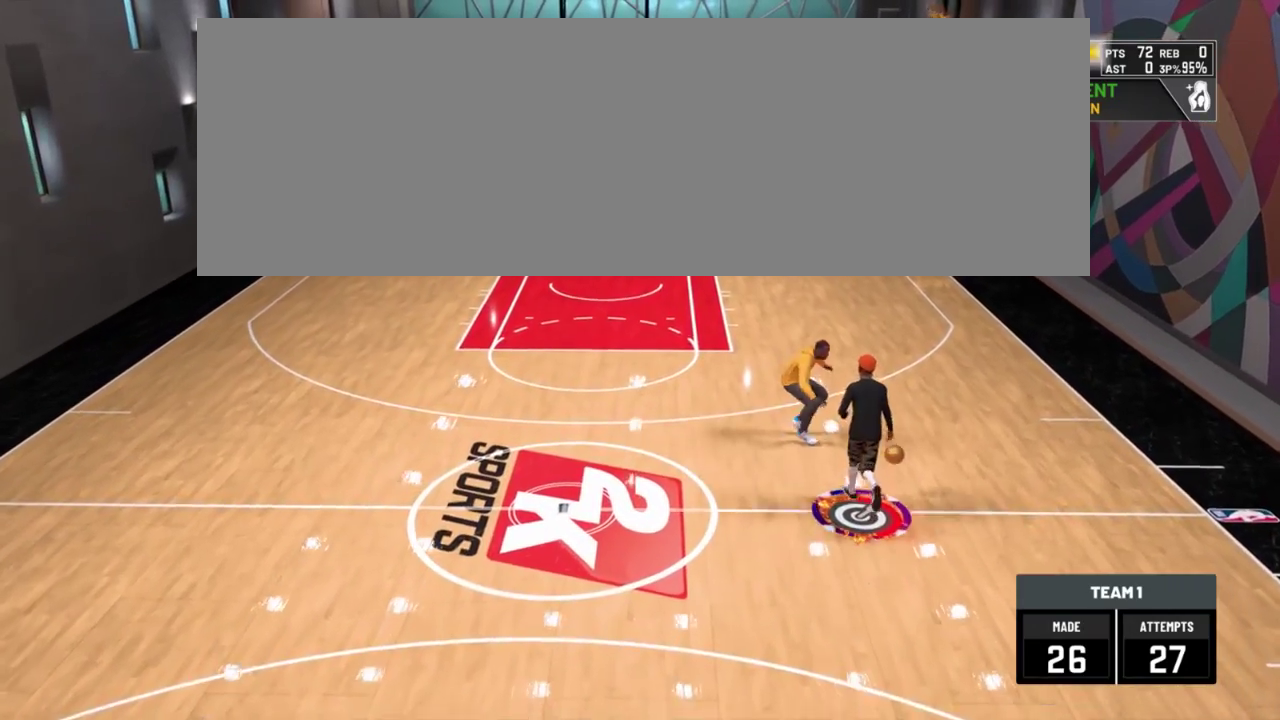
{"dt_ms": 300, "buttons": [], "left_stick": "center", "right_stick": "center", "events": []}
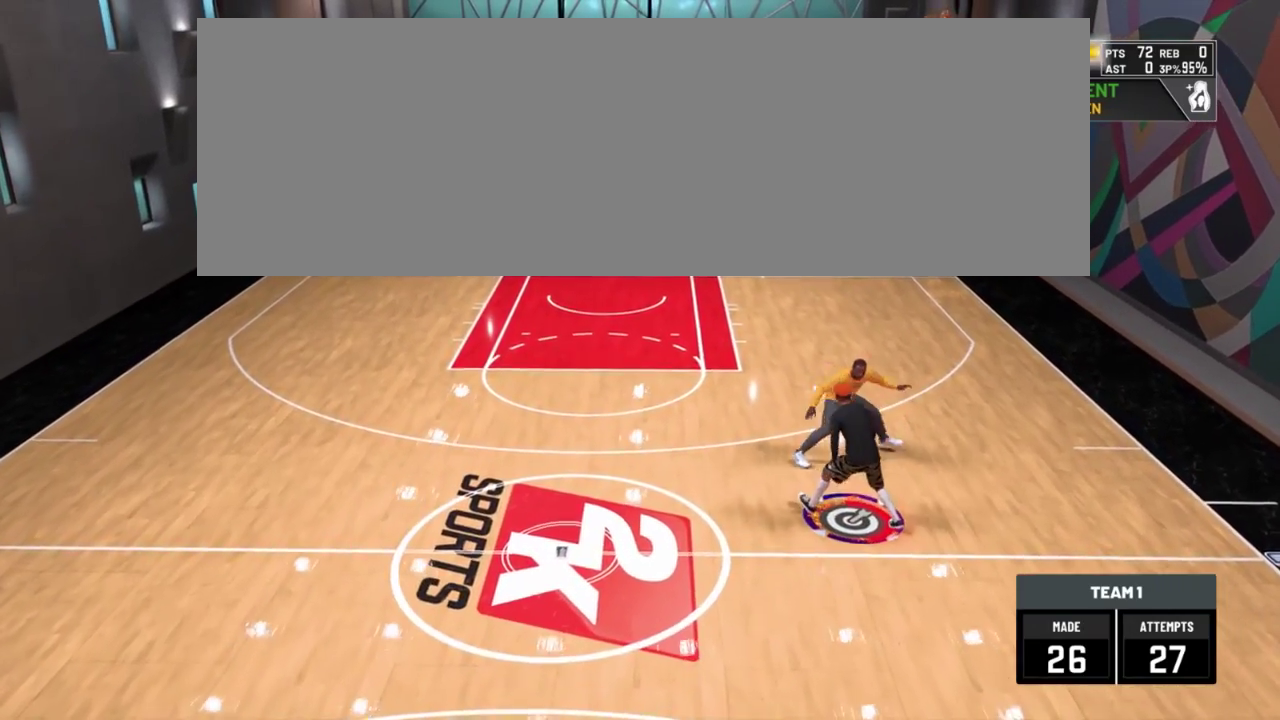
{"dt_ms": 784, "buttons": ["R2"], "left_stick": "up-left", "right_stick": "center"}
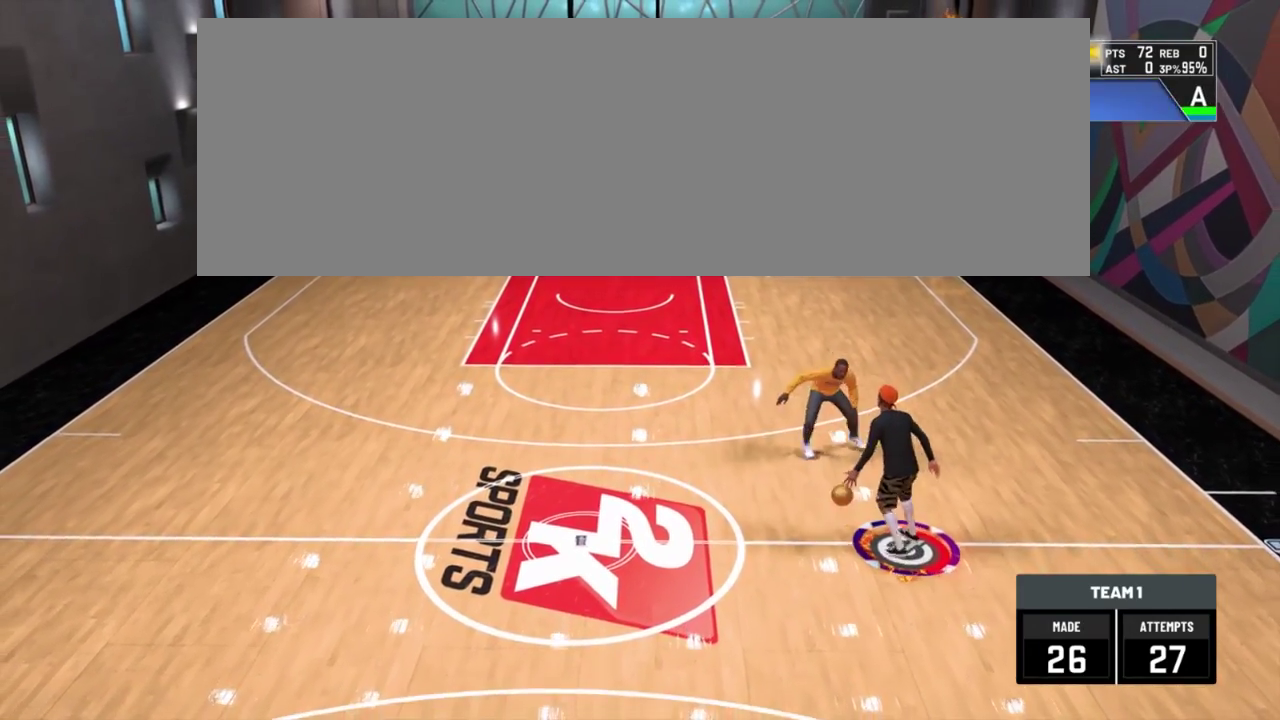
{"dt_ms": 401, "buttons": ["R2"], "left_stick": "up-left", "right_stick": "center", "events": []}
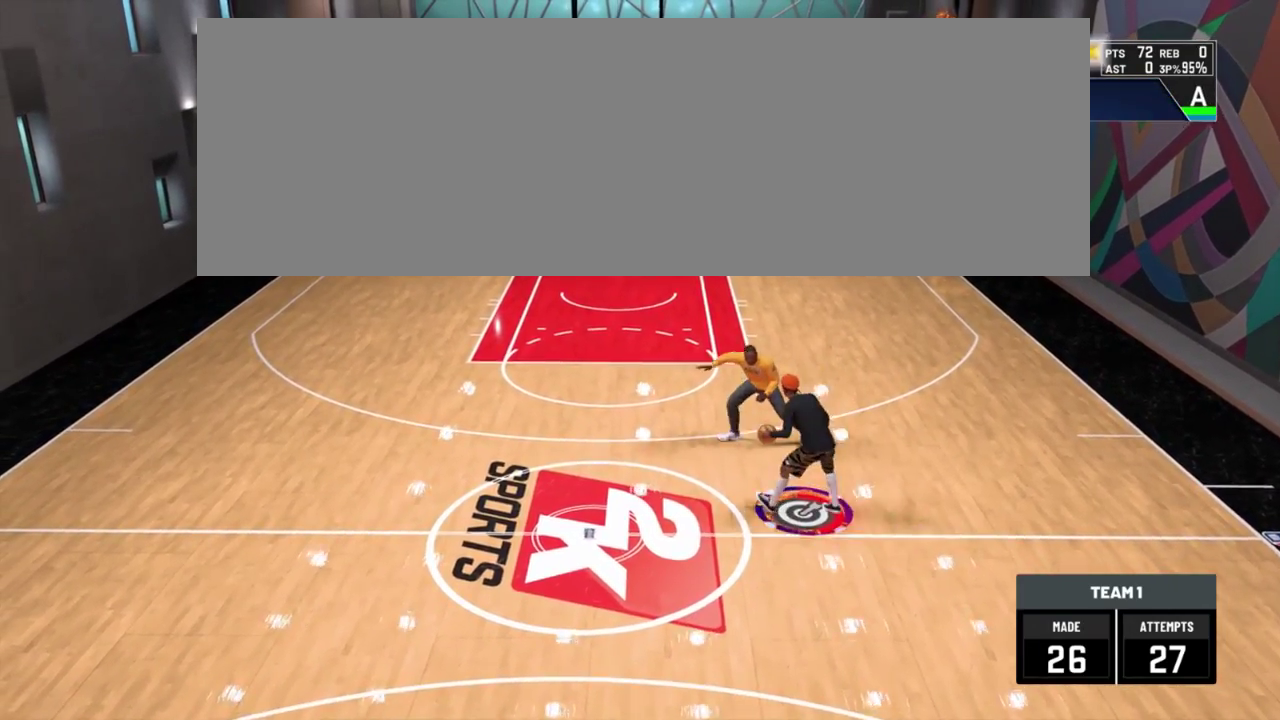
{"dt_ms": 300, "buttons": ["R2"], "left_stick": "up-left", "right_stick": "center", "events": []}
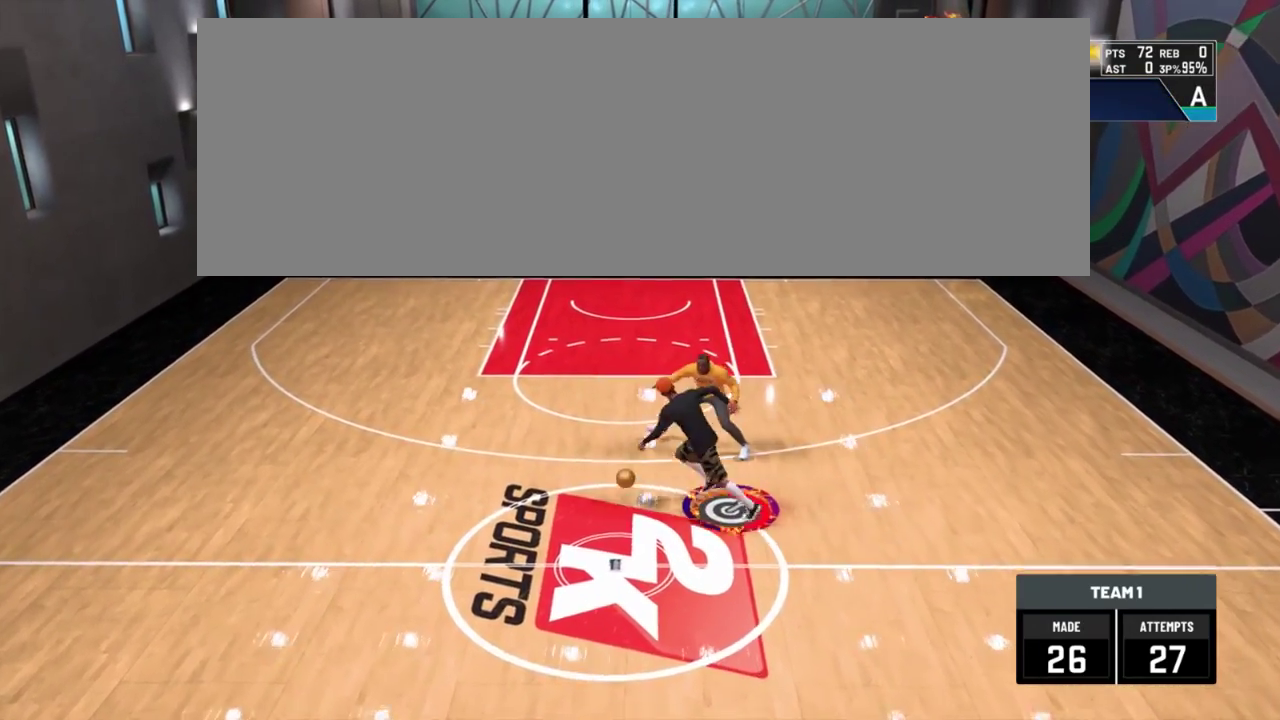
{"dt_ms": 701, "buttons": ["SQUARE", "R2"], "left_stick": "up", "right_stick": "center"}
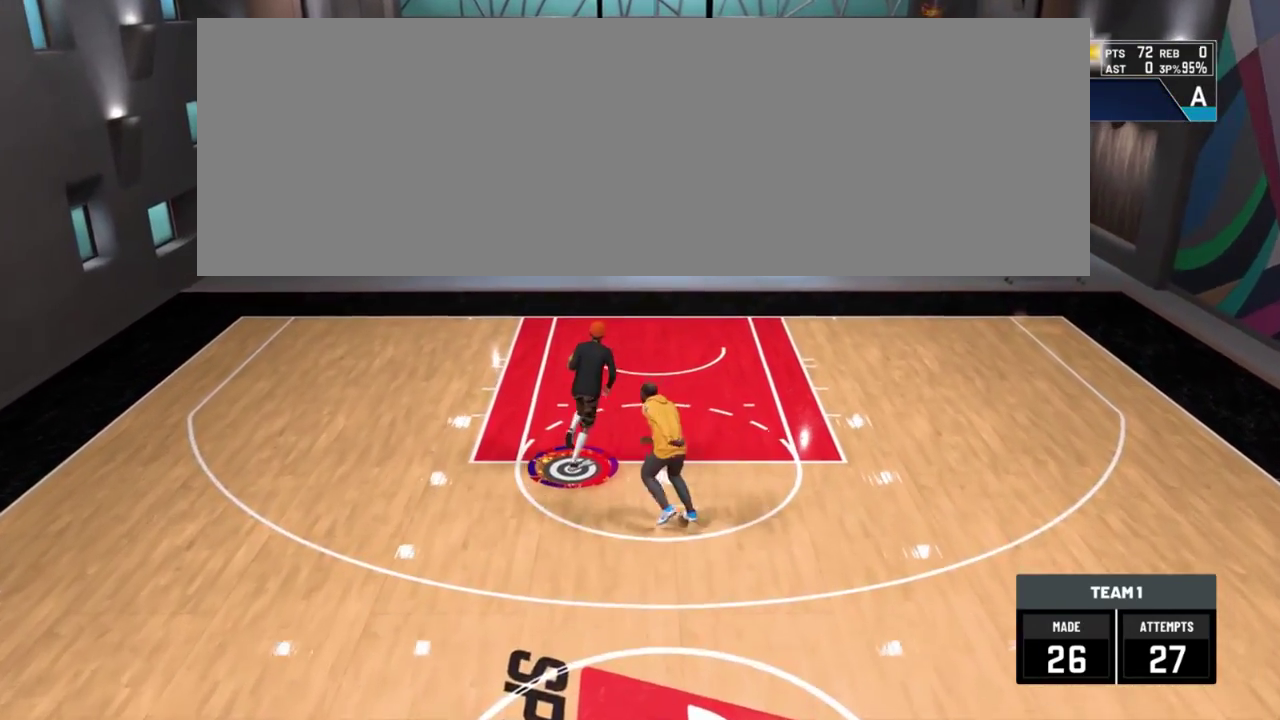
{"dt_ms": 700, "buttons": ["R2"], "left_stick": "center", "right_stick": "center"}
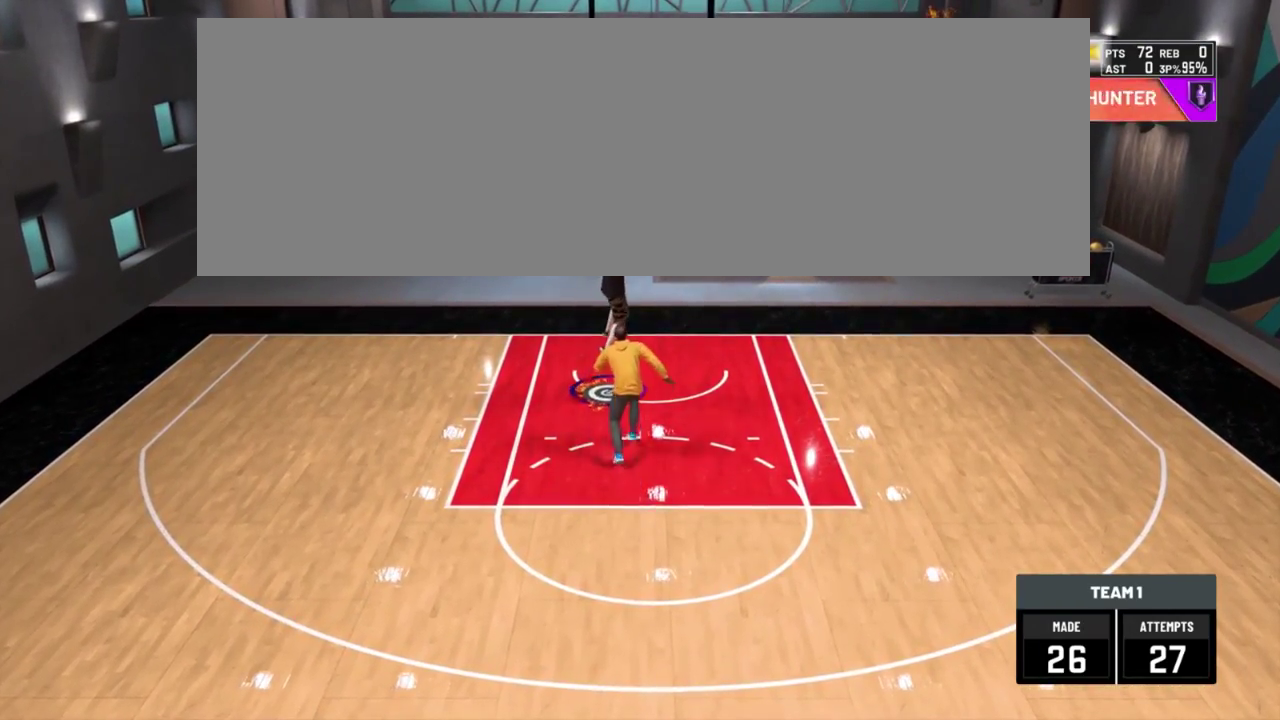
{"dt_ms": 300, "buttons": [], "left_stick": "center", "right_stick": "center", "events": [[50, "R2", "up"]]}
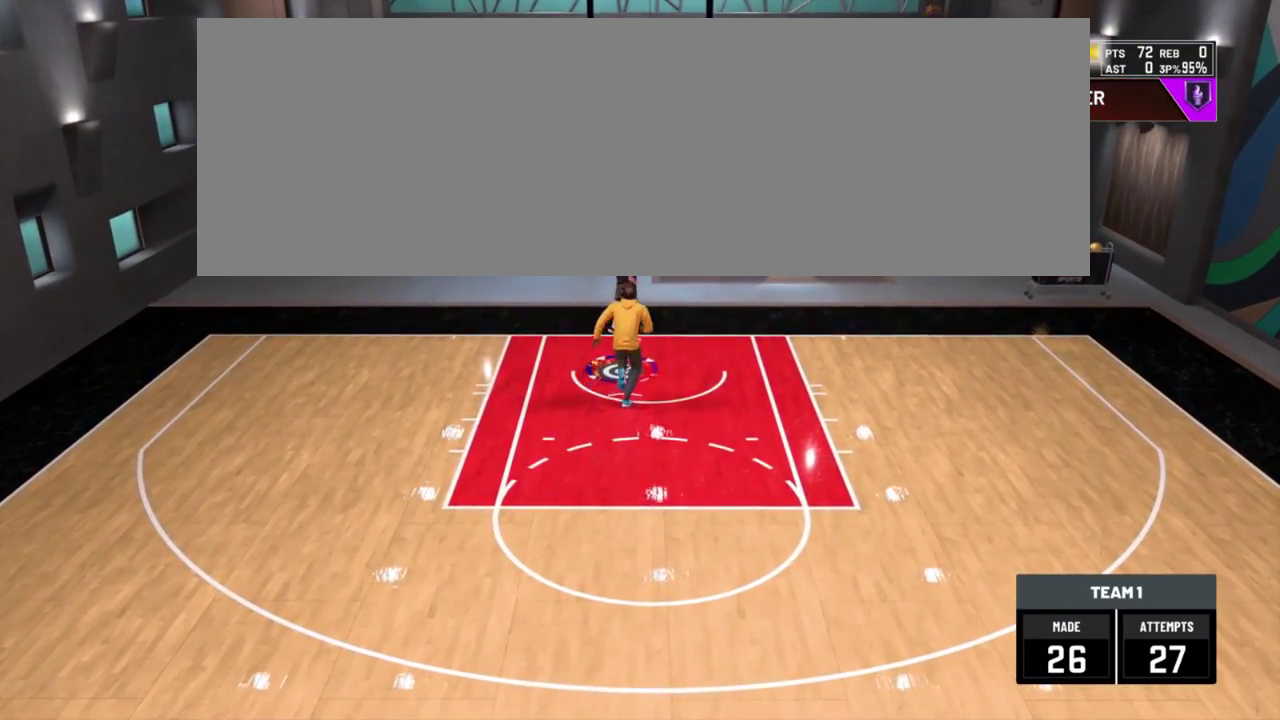
{"dt_ms": 401, "buttons": [], "left_stick": "center", "right_stick": "center", "events": []}
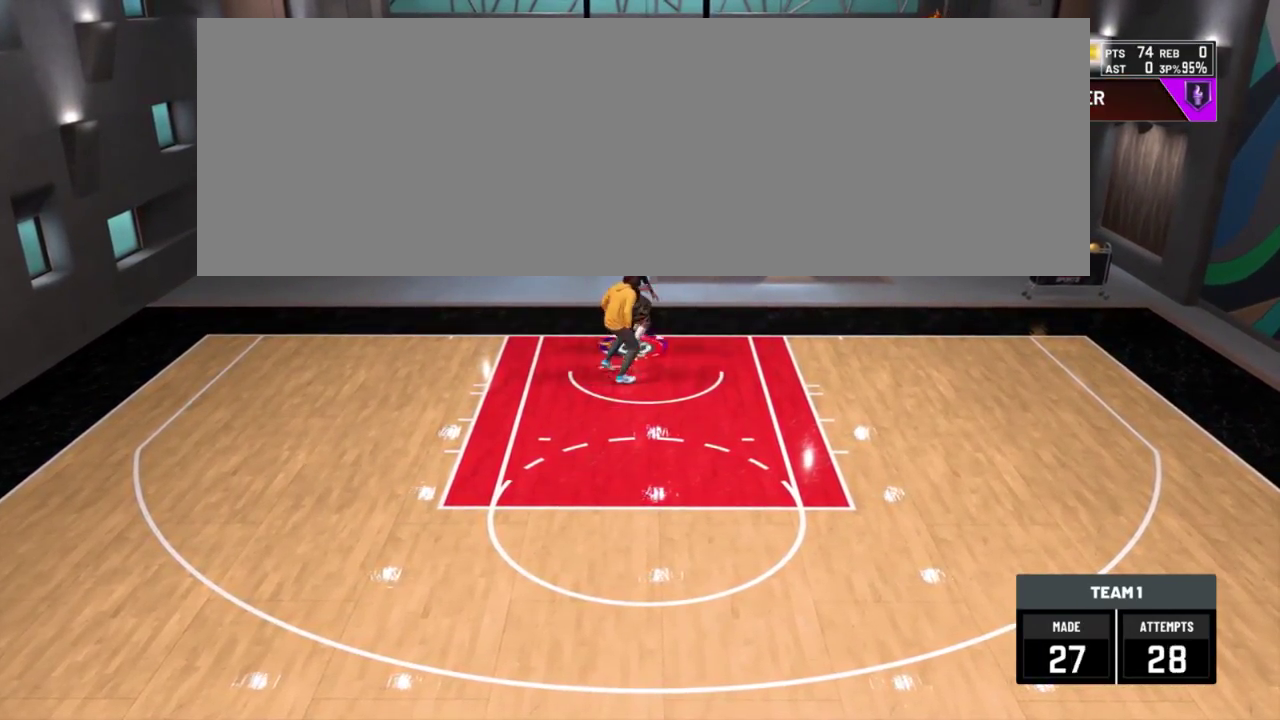
{"dt_ms": 701, "buttons": ["R2"], "left_stick": "up-right", "right_stick": "center"}
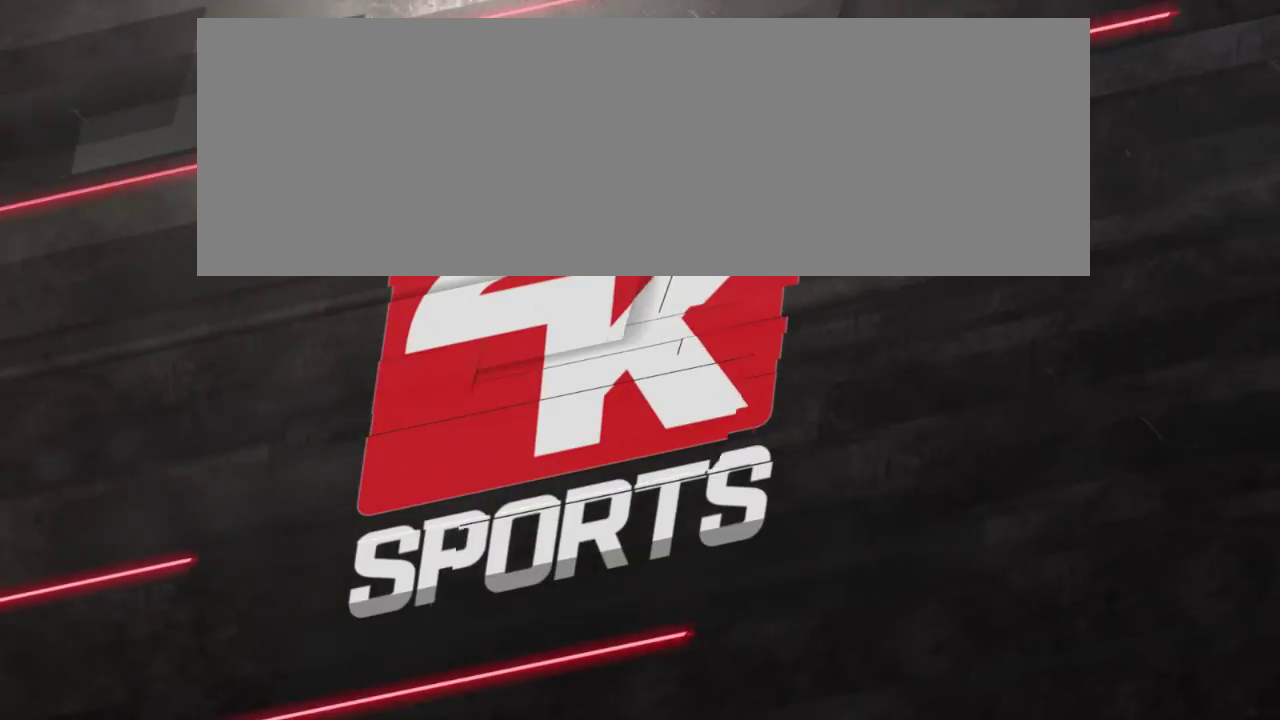
{"dt_ms": 400, "buttons": ["R2"], "left_stick": "up-right", "right_stick": "center", "events": []}
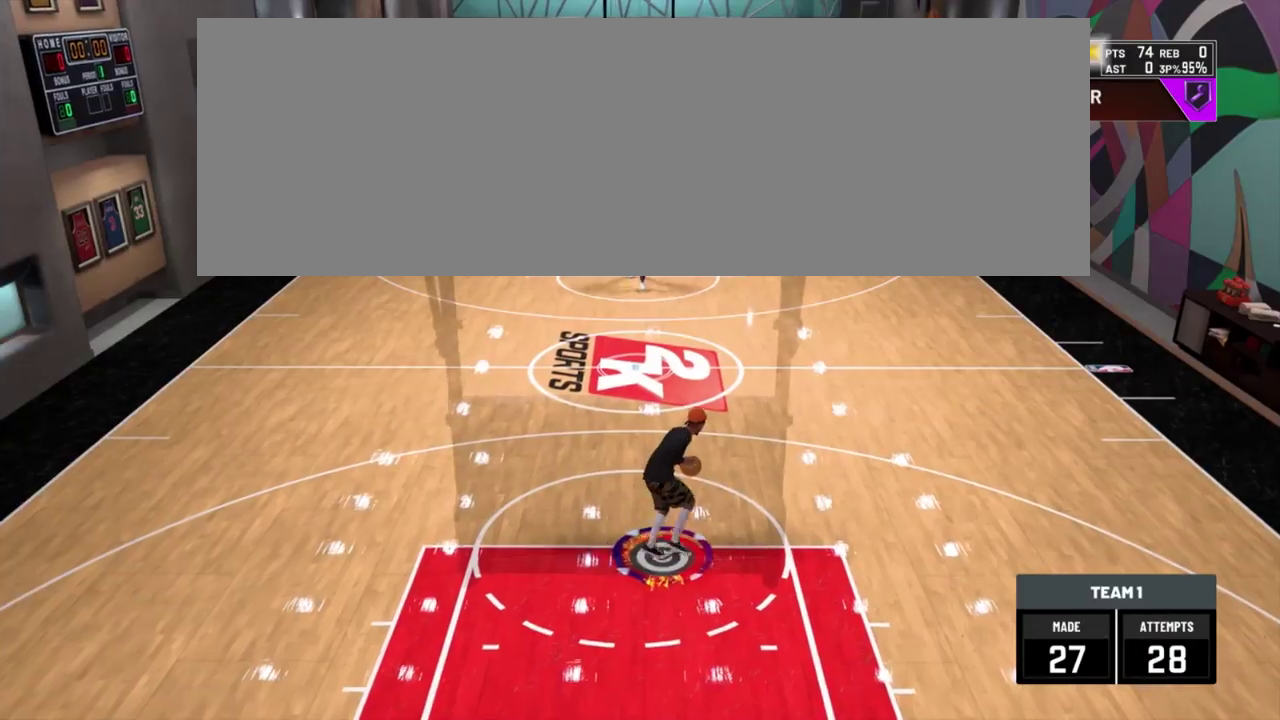
{"dt_ms": 300, "buttons": ["R2"], "left_stick": "up-right", "right_stick": "center", "events": []}
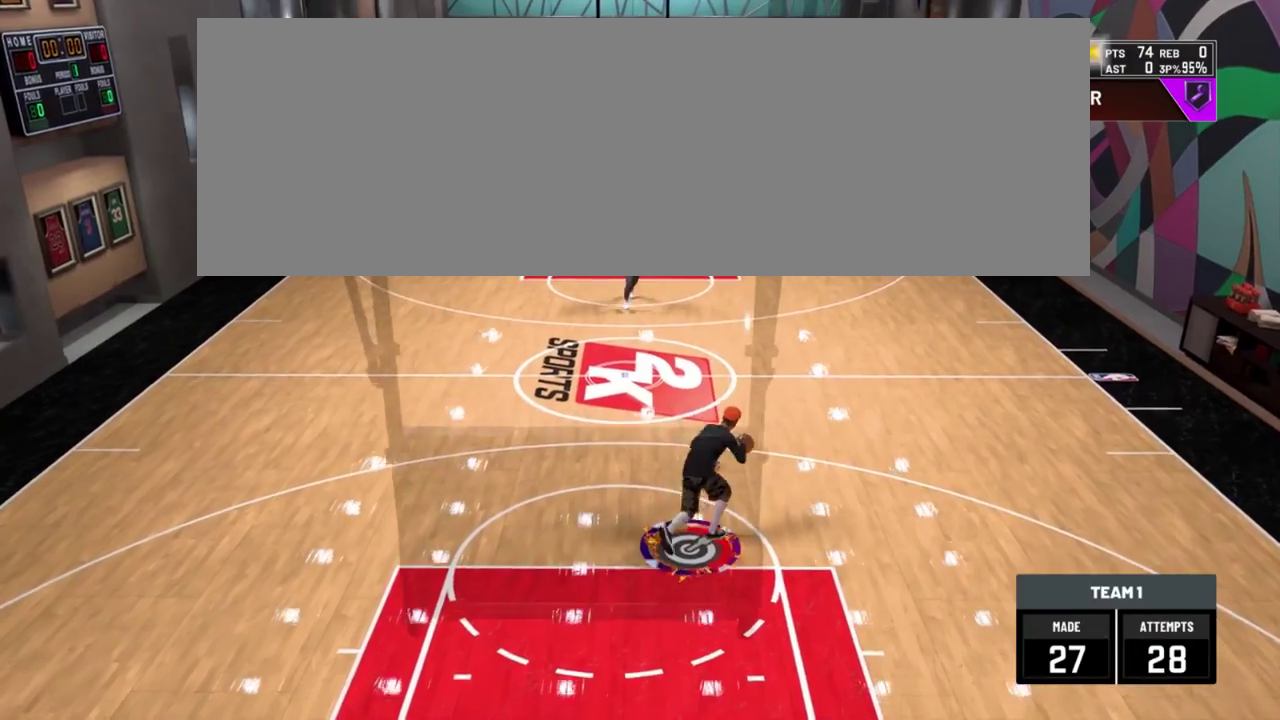
{"dt_ms": 701, "buttons": [], "left_stick": "up", "right_stick": "center"}
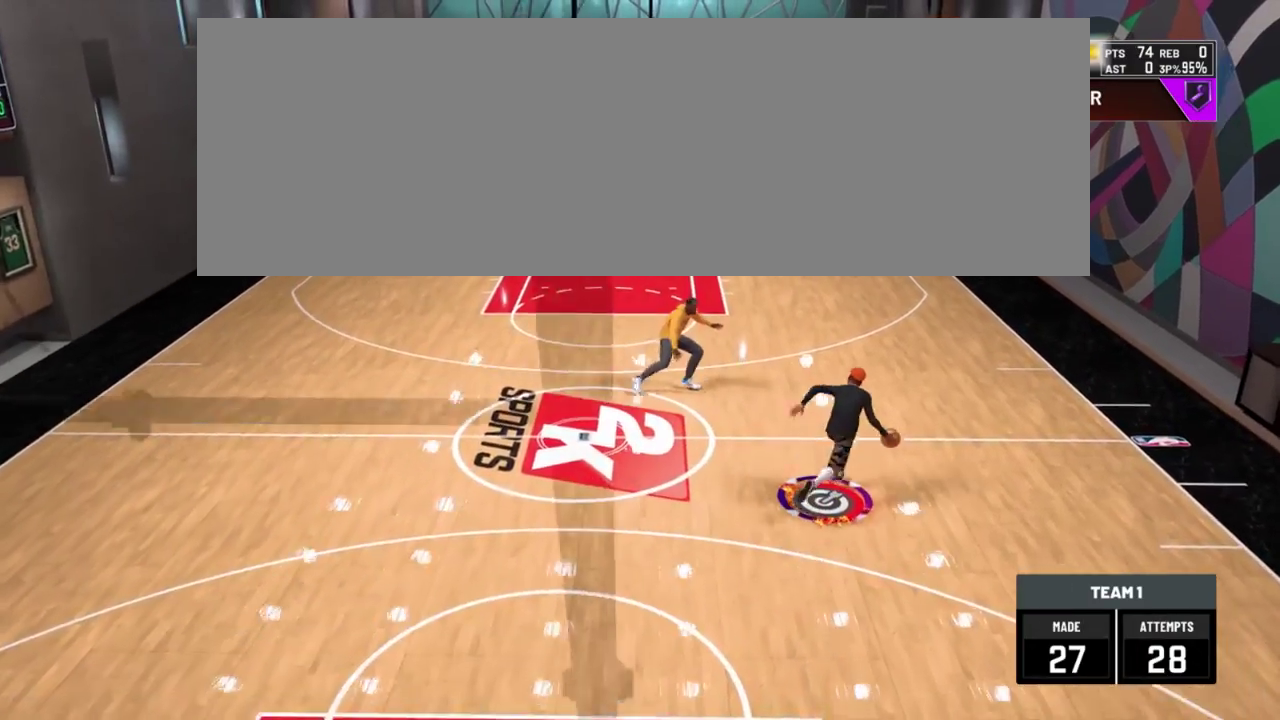
{"dt_ms": 701, "buttons": [], "left_stick": "center", "right_stick": "center"}
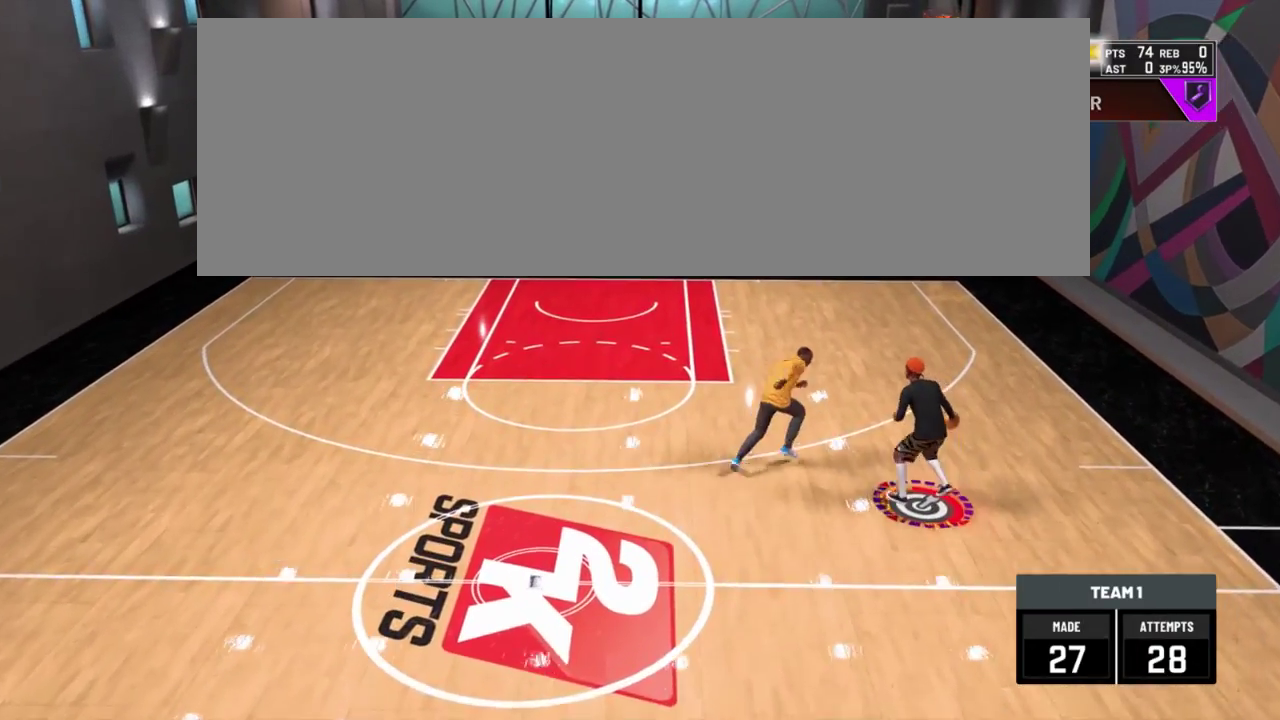
{"dt_ms": 300, "buttons": ["SQUARE"], "left_stick": "center", "right_stick": "center", "events": [[283, "SQUARE", "down"]]}
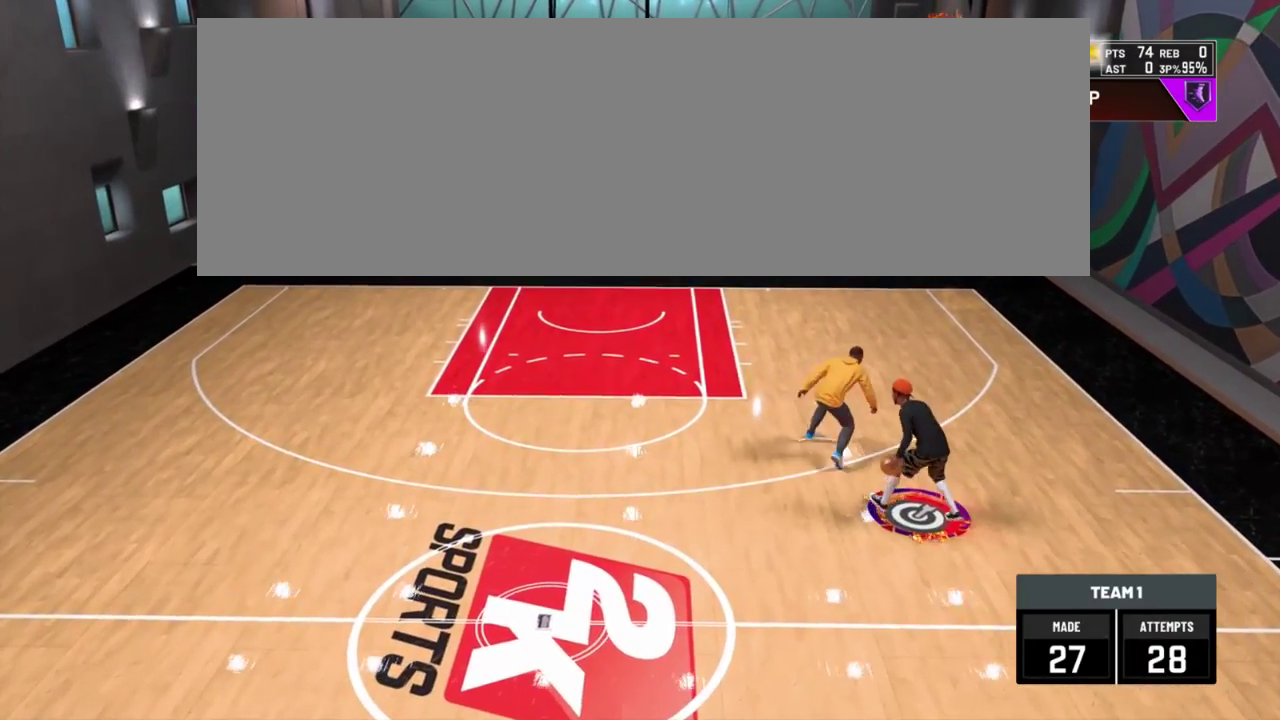
{"dt_ms": 501, "buttons": ["SQUARE"], "left_stick": "center", "right_stick": "center", "events": []}
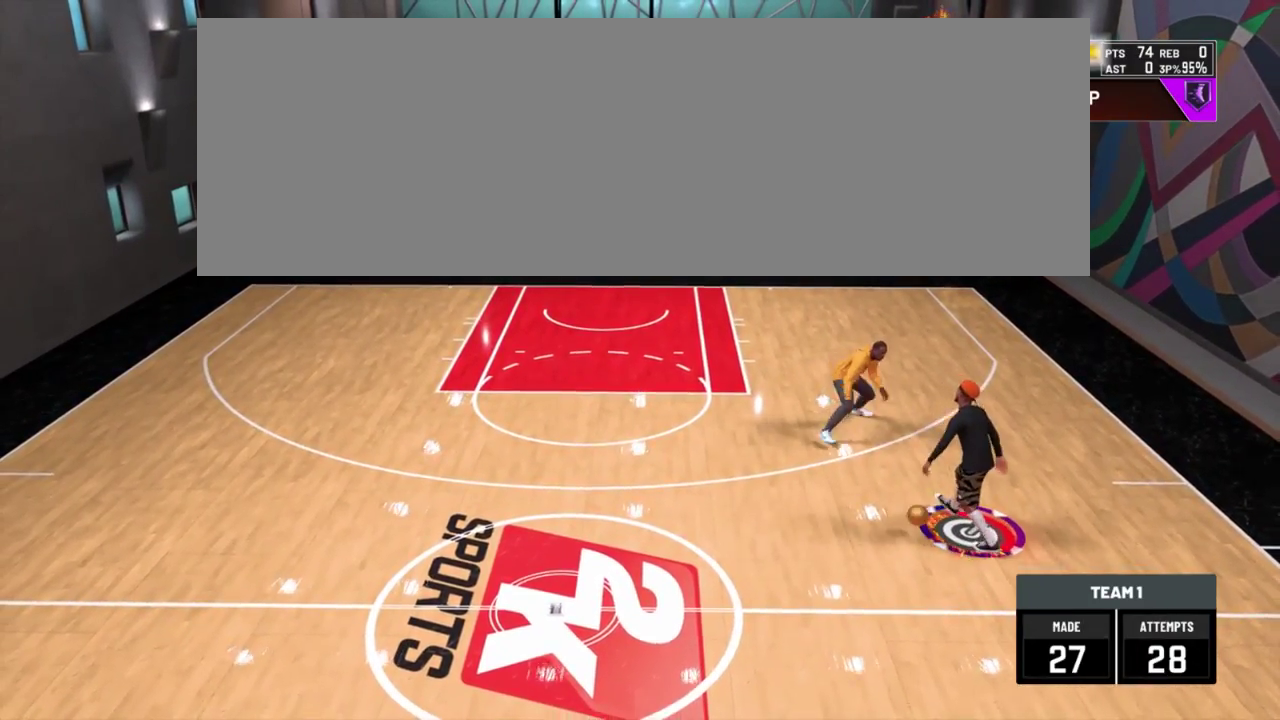
{"dt_ms": 500, "buttons": [], "left_stick": "center", "right_stick": "center", "events": [[233, "SQUARE", "up"]]}
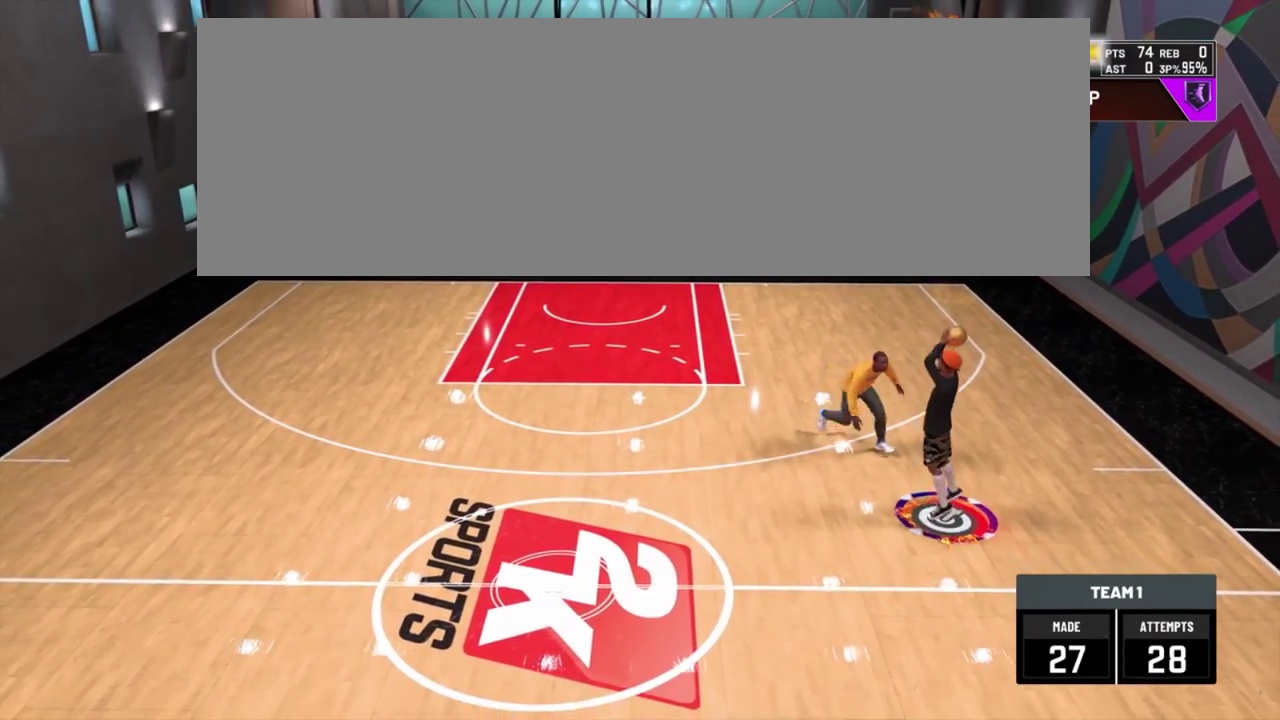
{"dt_ms": 300, "buttons": [], "left_stick": "center", "right_stick": "center", "events": []}
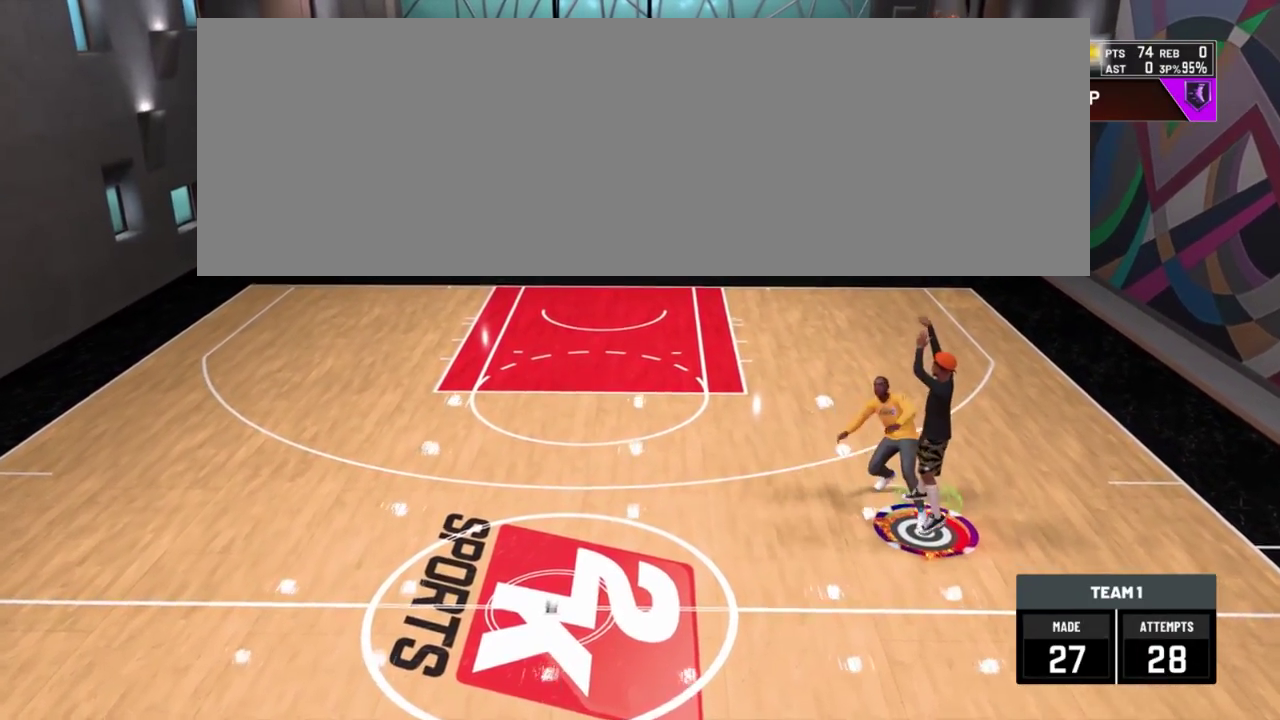
{"dt_ms": 701, "buttons": [], "left_stick": "center", "right_stick": "center", "events": []}
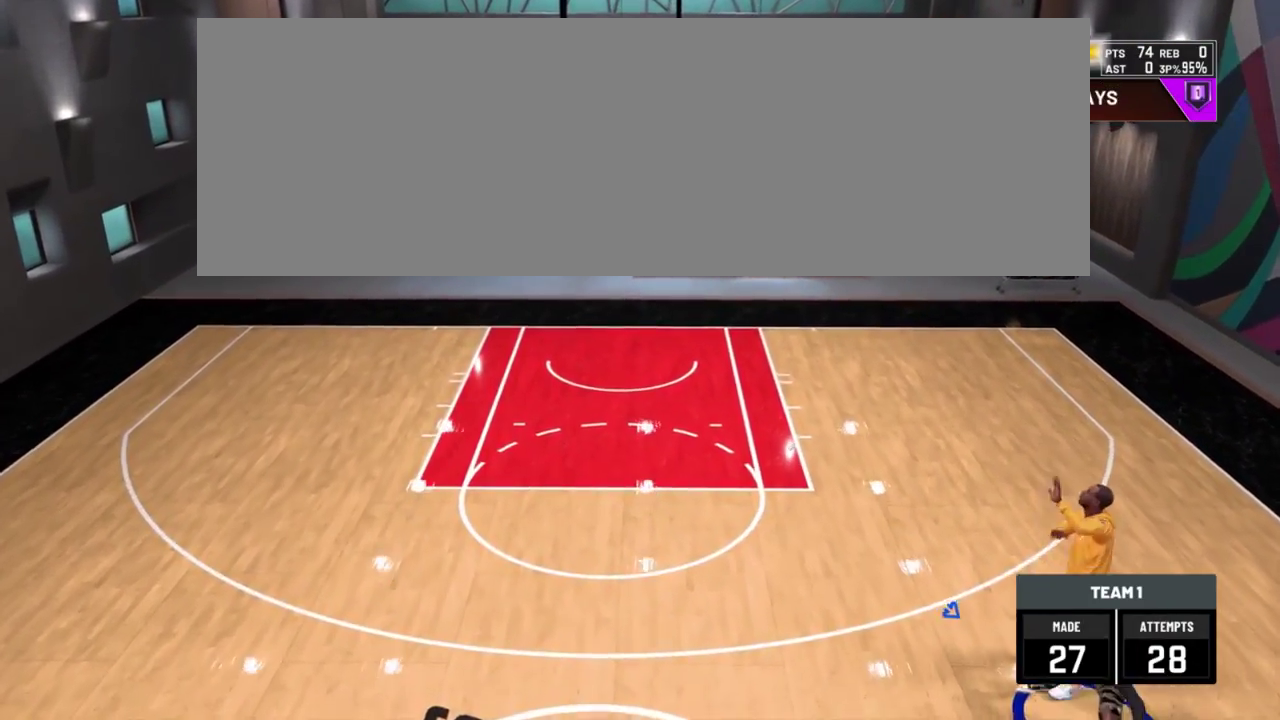
{"dt_ms": 500, "buttons": [], "left_stick": "center", "right_stick": "center", "events": []}
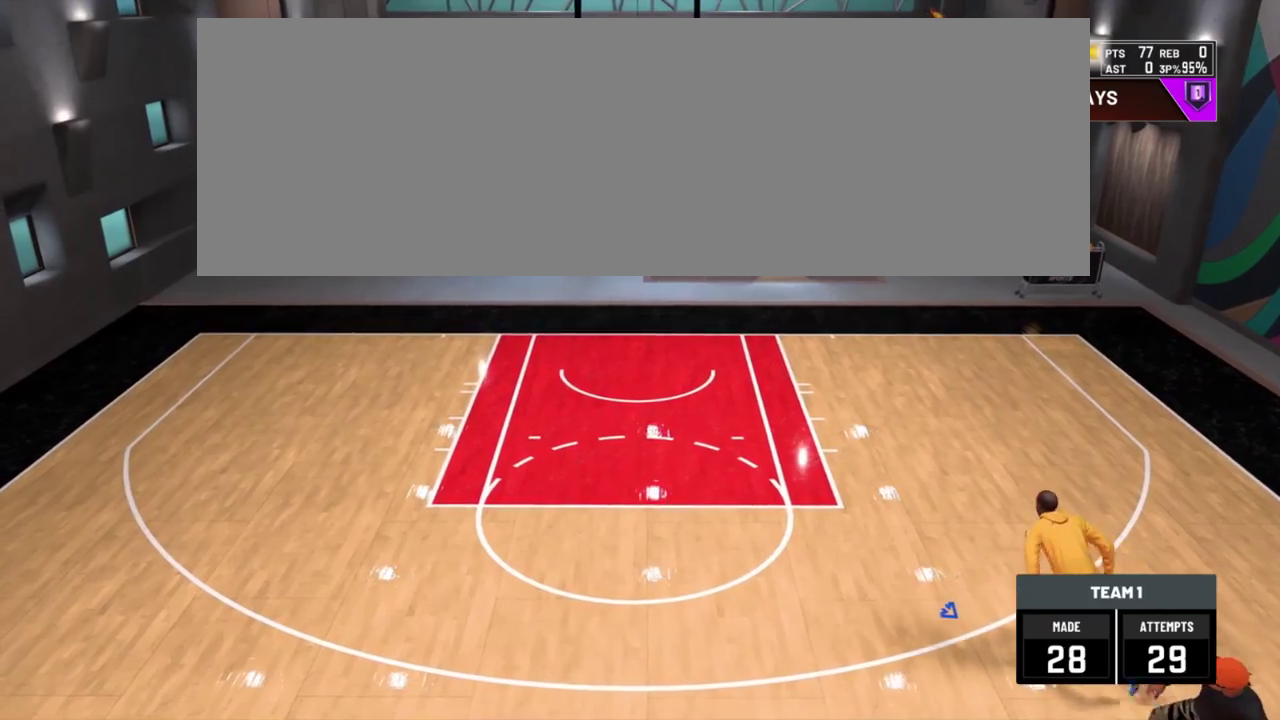
{"dt_ms": 301, "buttons": [], "left_stick": "center", "right_stick": "center", "events": []}
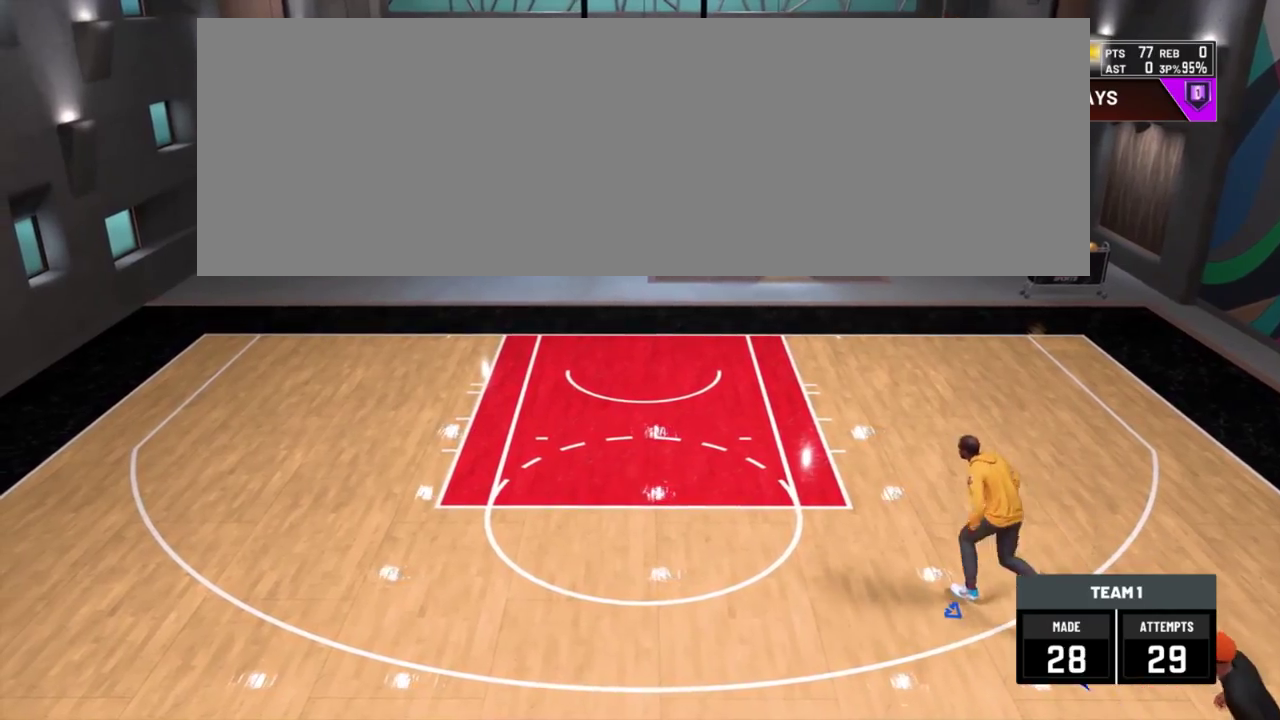
{"dt_ms": 701, "buttons": [], "left_stick": "up-right", "right_stick": "center"}
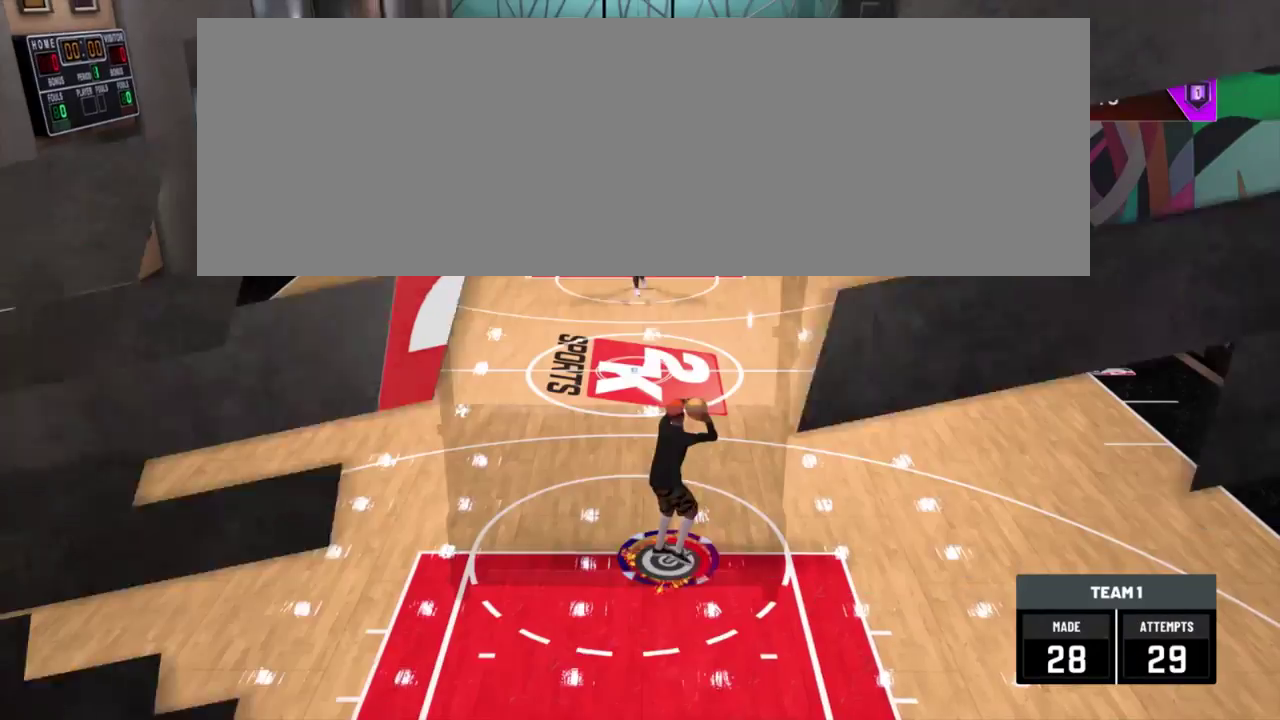
{"dt_ms": 700, "buttons": [], "left_stick": "center", "right_stick": "center"}